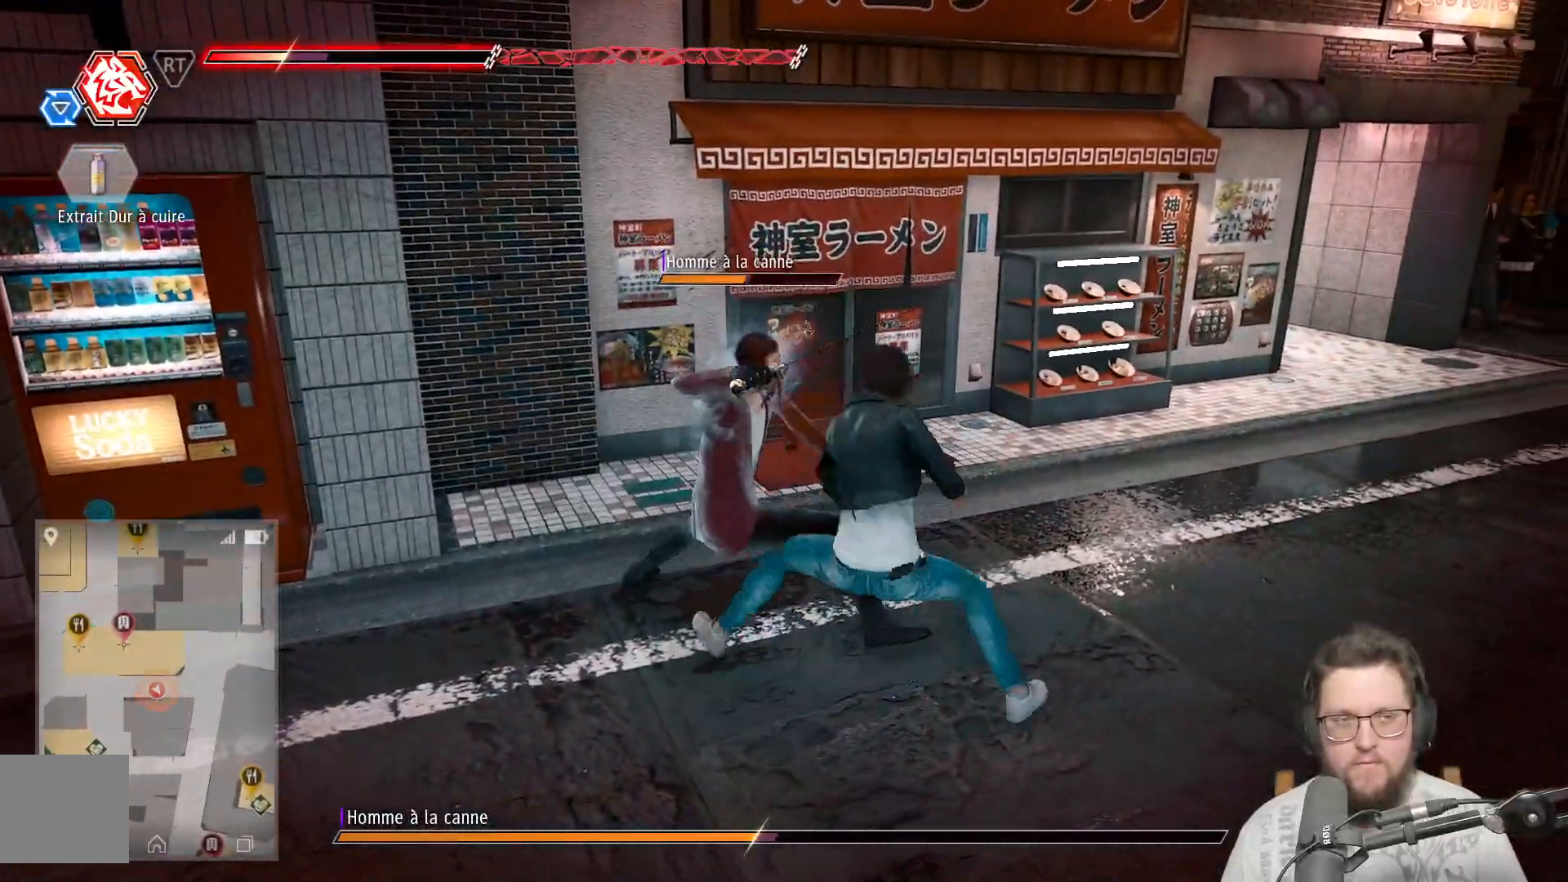
Gameplay with a controller (Xbox layout); each line is a JSON object with the inputs held at the frame after it (dt_ms = milliseconds from this image to that frame). "events" lists button and stick changes between this image and that frame as [ms after this image, input, new state], when the widget could be followed in between. Not read: R3.
{"dt_ms": 500, "buttons": ["X"], "left_stick": "up-left", "right_stick": "center", "events": [[17, "L1", "down"], [33, "X", "up"], [233, "X", "down"], [333, "X", "up"], [350, "left_stick", "up-left"], [417, "L1", "up"], [433, "X", "down"]]}
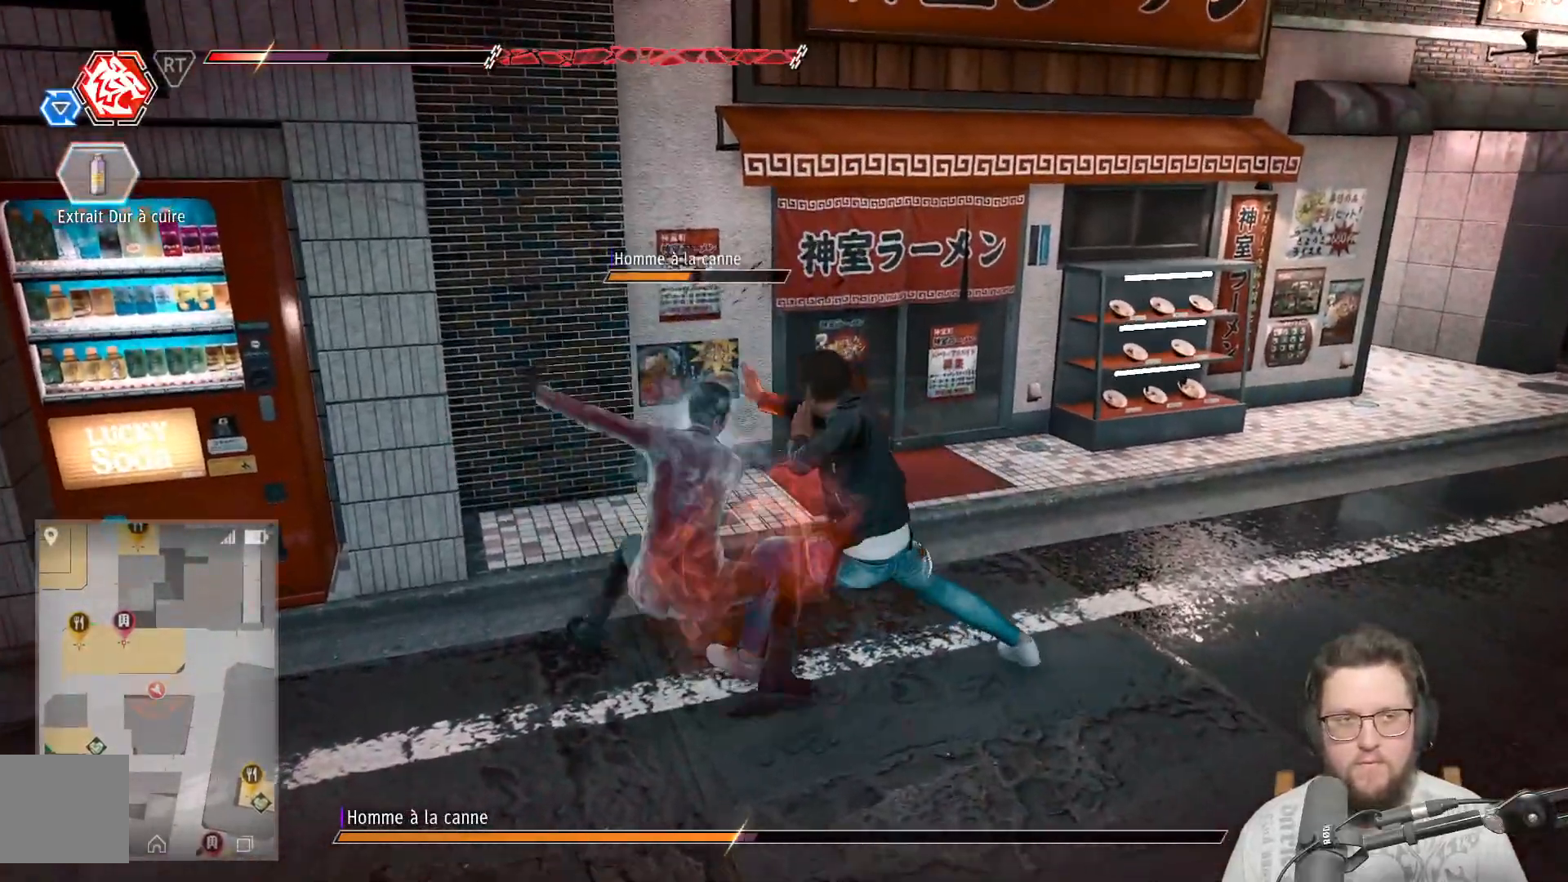
{"dt_ms": 500, "buttons": [], "left_stick": "down-left", "right_stick": "center", "events": [[50, "X", "up"], [133, "X", "down"], [167, "left_stick", "left"], [250, "X", "up"], [283, "left_stick", "down-left"], [333, "X", "down"], [450, "X", "up"]]}
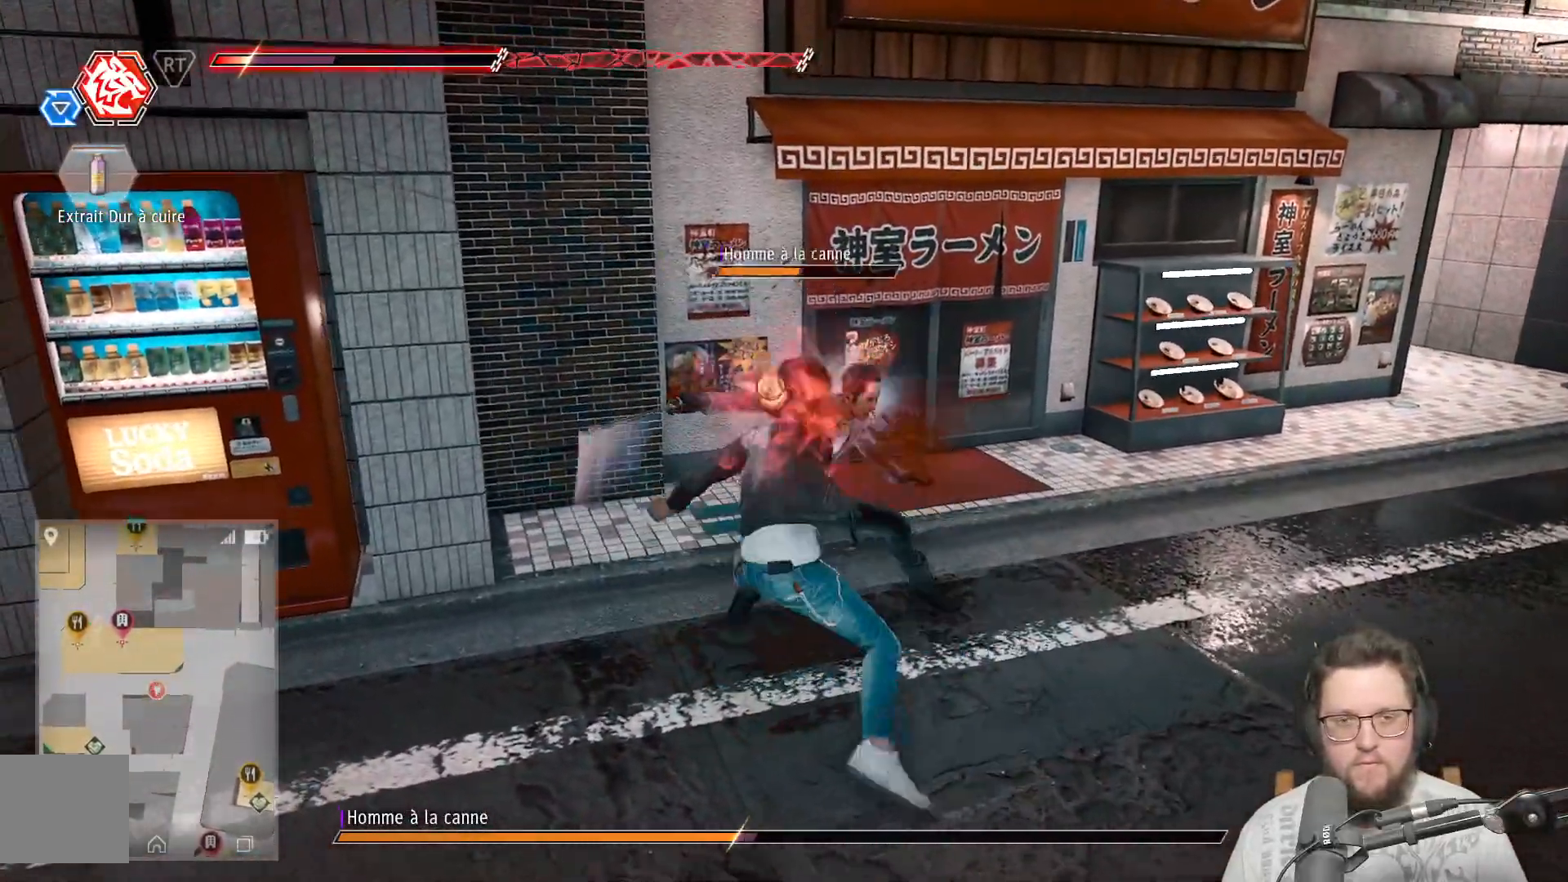
{"dt_ms": 500, "buttons": ["X"], "left_stick": "up-right", "right_stick": "center", "events": [[33, "X", "down"], [150, "X", "up"], [183, "left_stick", "up-left"], [233, "X", "down"], [300, "left_stick", "up"], [350, "X", "up"], [417, "left_stick", "up-right"], [433, "X", "down"]]}
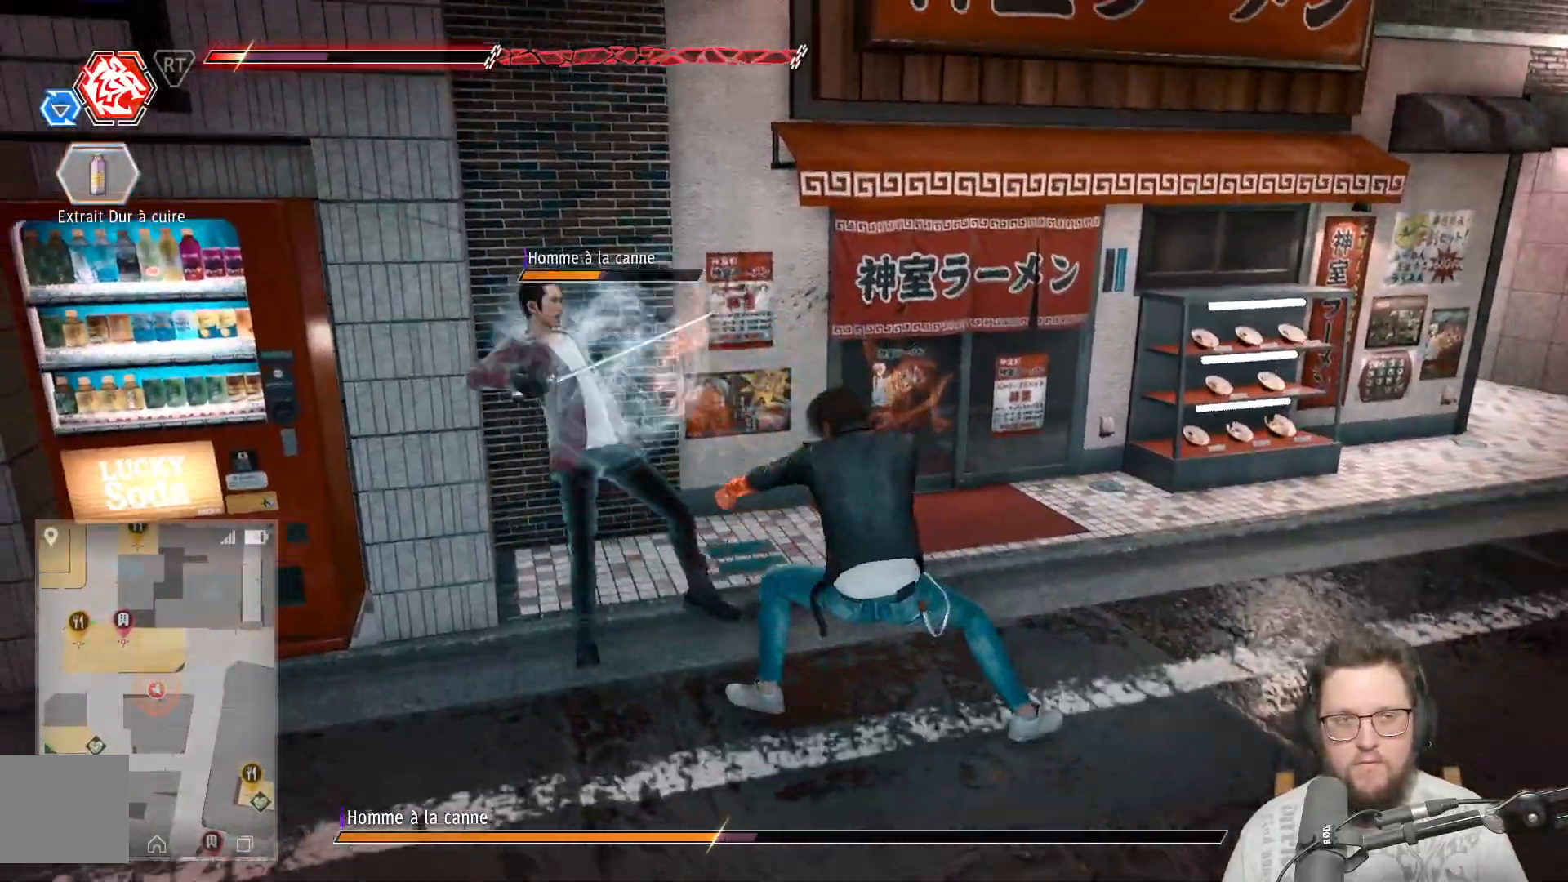
{"dt_ms": 500, "buttons": [], "left_stick": "left", "right_stick": "center", "events": [[33, "X", "up"], [133, "X", "down"], [233, "X", "up"], [233, "left_stick", "up-left"], [333, "X", "down"], [450, "X", "up"], [450, "left_stick", "left"]]}
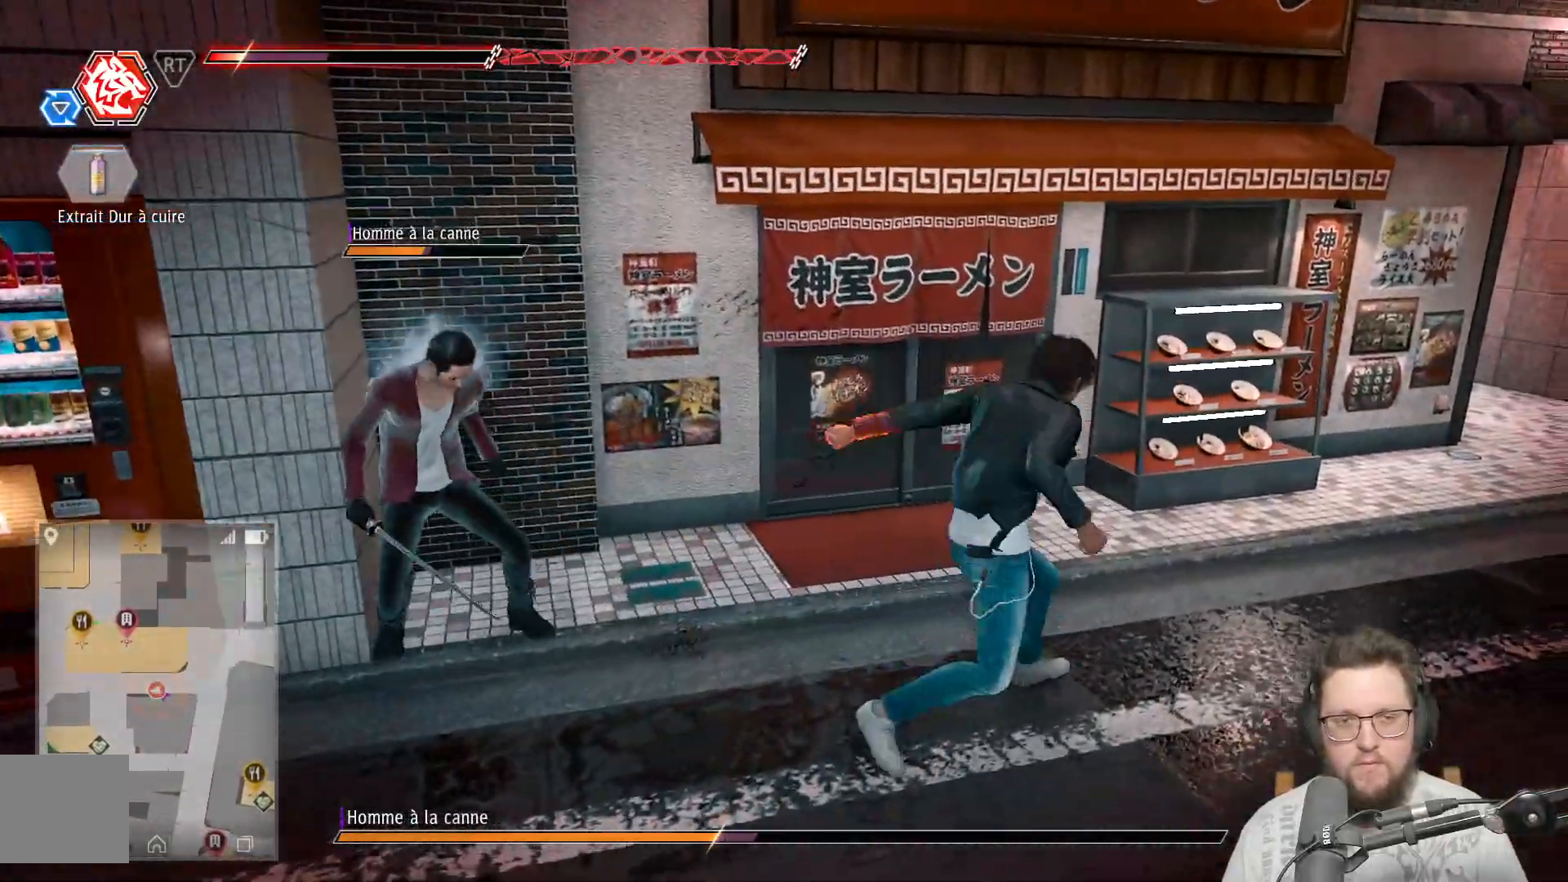
{"dt_ms": 500, "buttons": ["X"], "left_stick": "left", "right_stick": "center", "events": [[50, "X", "down"], [167, "X", "up"], [267, "X", "down"], [367, "X", "up"], [483, "X", "down"]]}
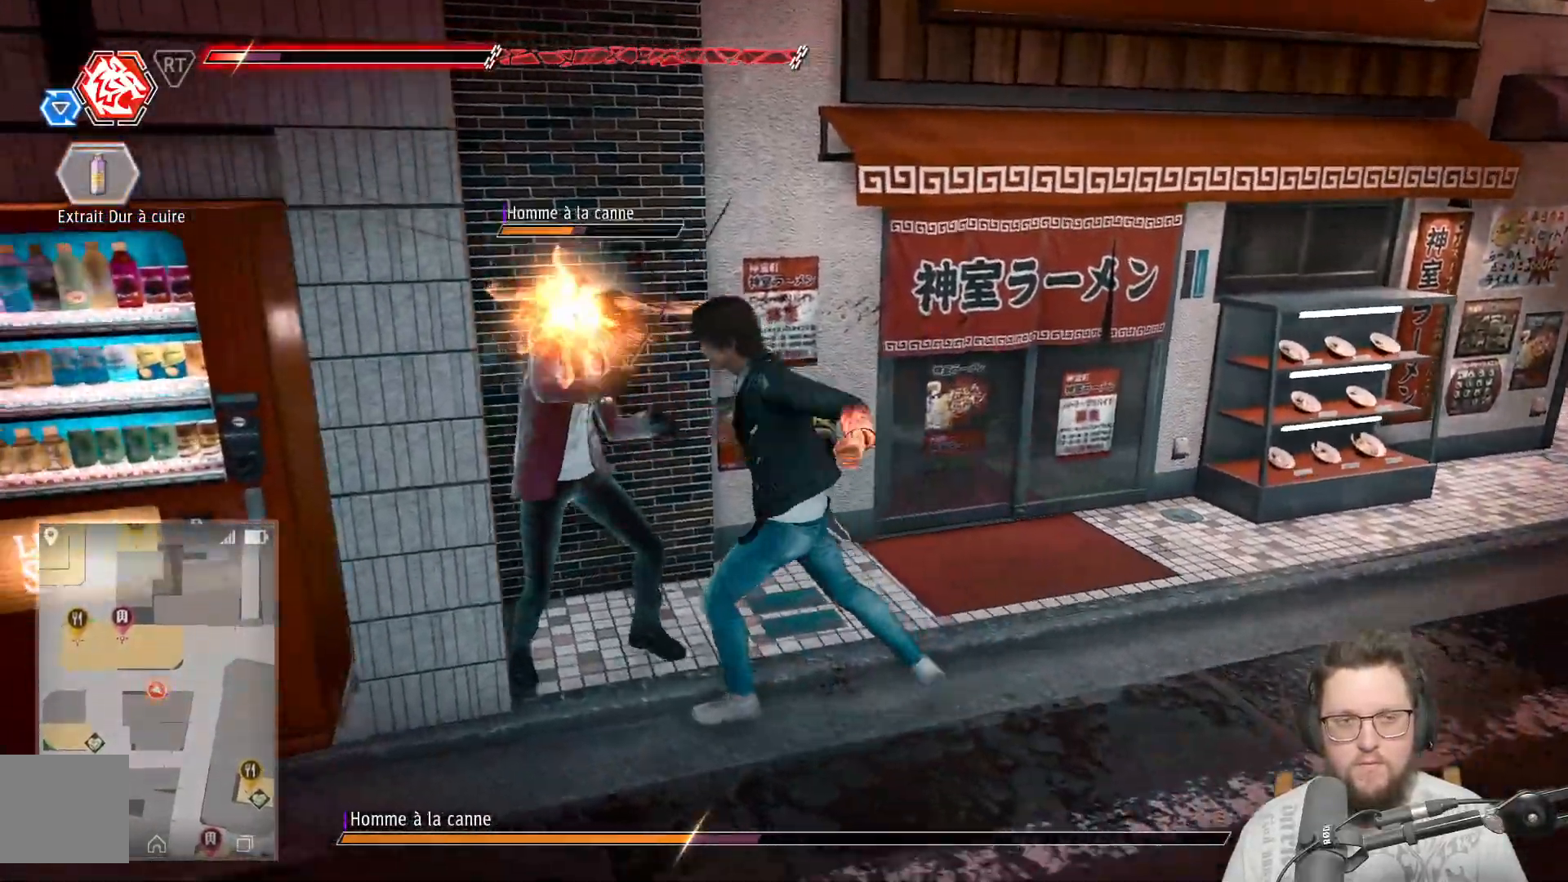
{"dt_ms": 500, "buttons": [], "left_stick": "center", "right_stick": "center", "events": [[83, "X", "up"], [167, "X", "down"], [167, "left_stick", "up-left"], [267, "X", "up"], [267, "left_stick", "center"], [367, "X", "down"], [467, "X", "up"]]}
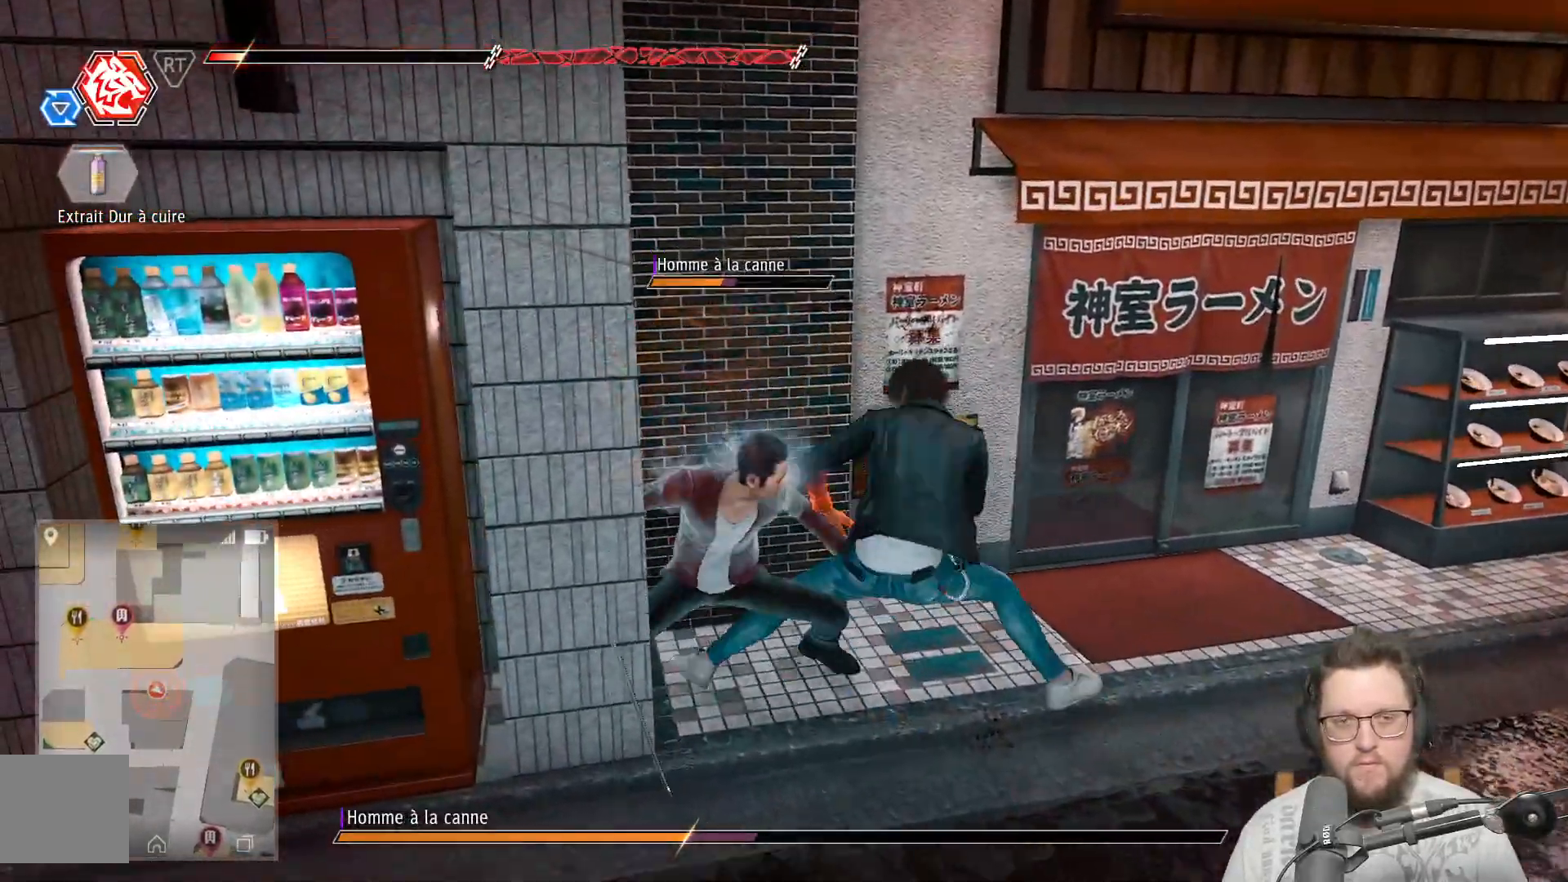
{"dt_ms": 500, "buttons": ["X"], "left_stick": "left", "right_stick": "center", "events": [[67, "X", "down"], [167, "X", "up"], [167, "left_stick", "down-left"], [267, "X", "down"], [283, "left_stick", "left"], [367, "X", "up"], [467, "X", "down"]]}
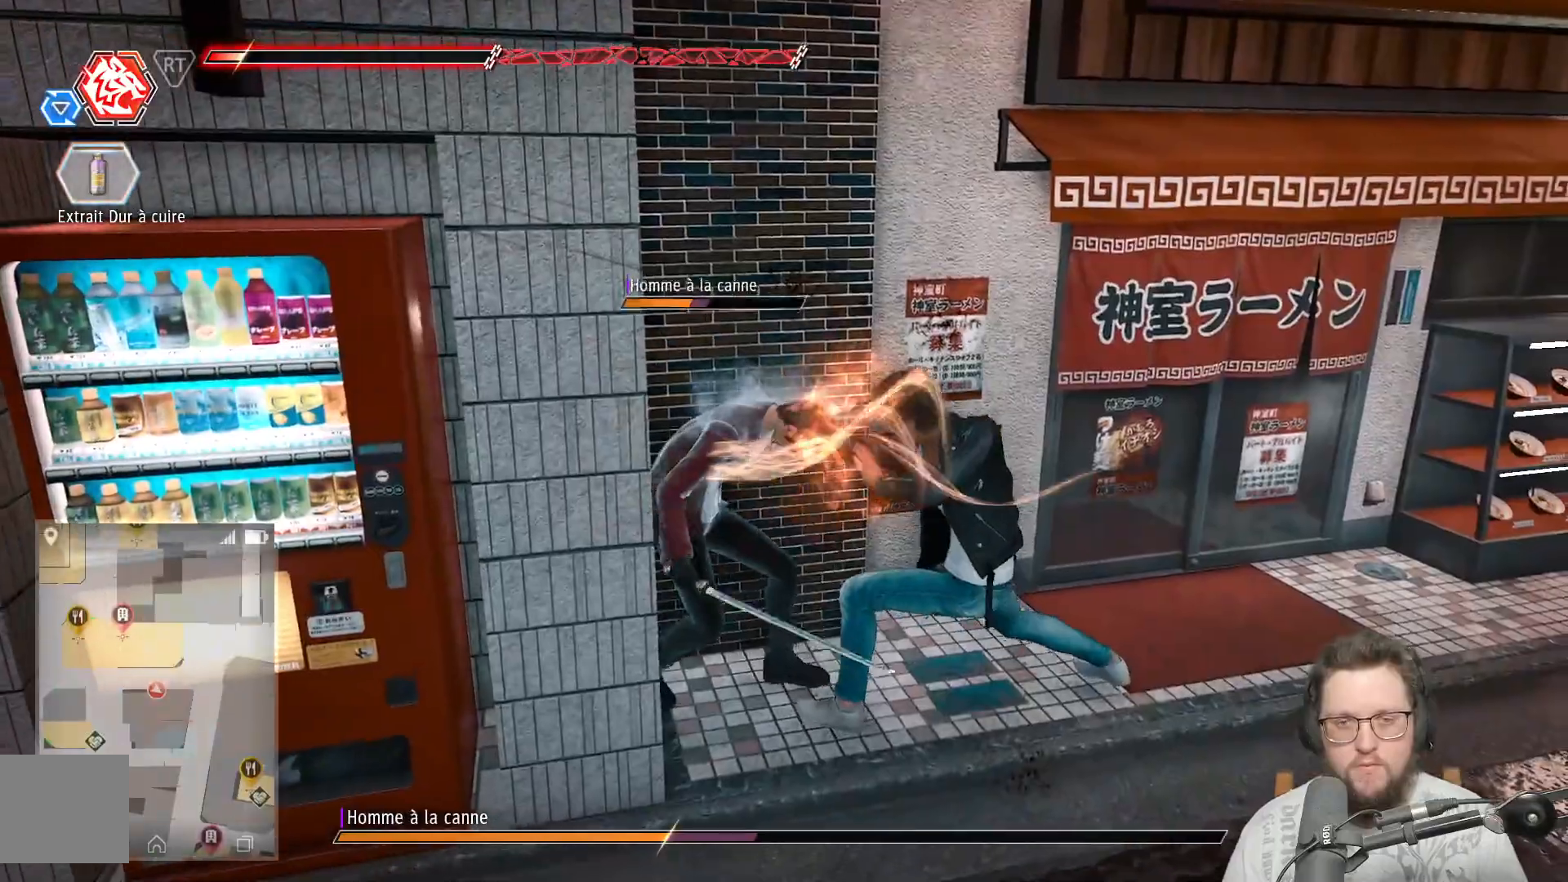
{"dt_ms": 500, "buttons": [], "left_stick": "left", "right_stick": "center", "events": [[67, "X", "up"], [167, "X", "down"], [283, "X", "up"], [367, "X", "down"], [467, "X", "up"]]}
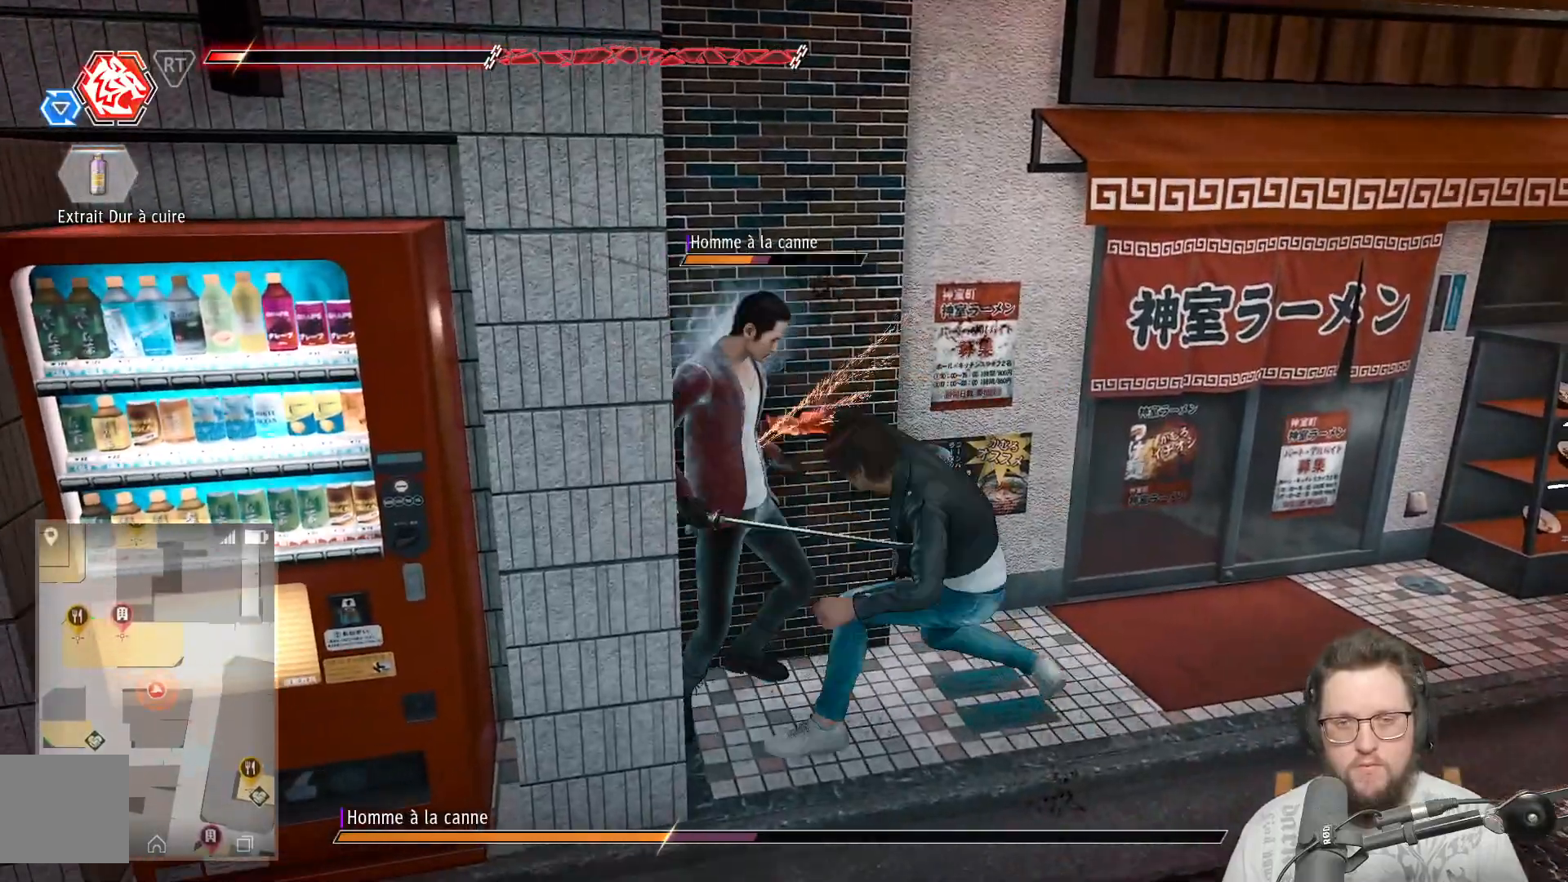
{"dt_ms": 500, "buttons": ["X"], "left_stick": "center", "right_stick": "center", "events": [[83, "X", "down"], [167, "X", "up"], [250, "X", "down"], [383, "X", "up"], [400, "left_stick", "center"], [467, "X", "down"]]}
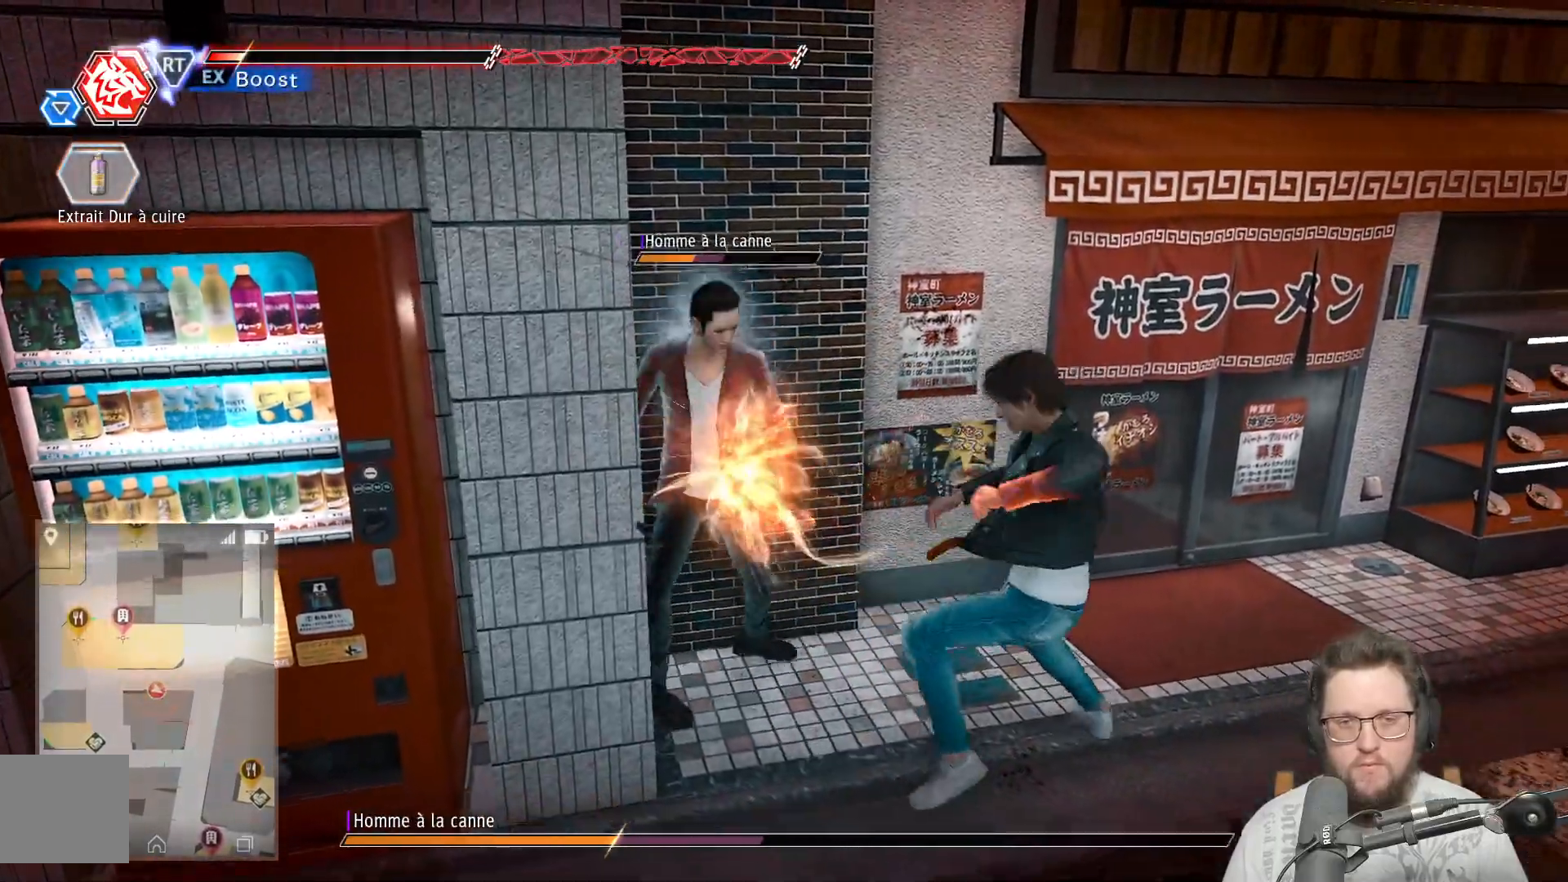
{"dt_ms": 500, "buttons": ["Y"], "left_stick": "left", "right_stick": "center", "events": [[67, "X", "up"], [167, "X", "down"], [250, "X", "up"], [433, "left_stick", "left"], [450, "Y", "down"]]}
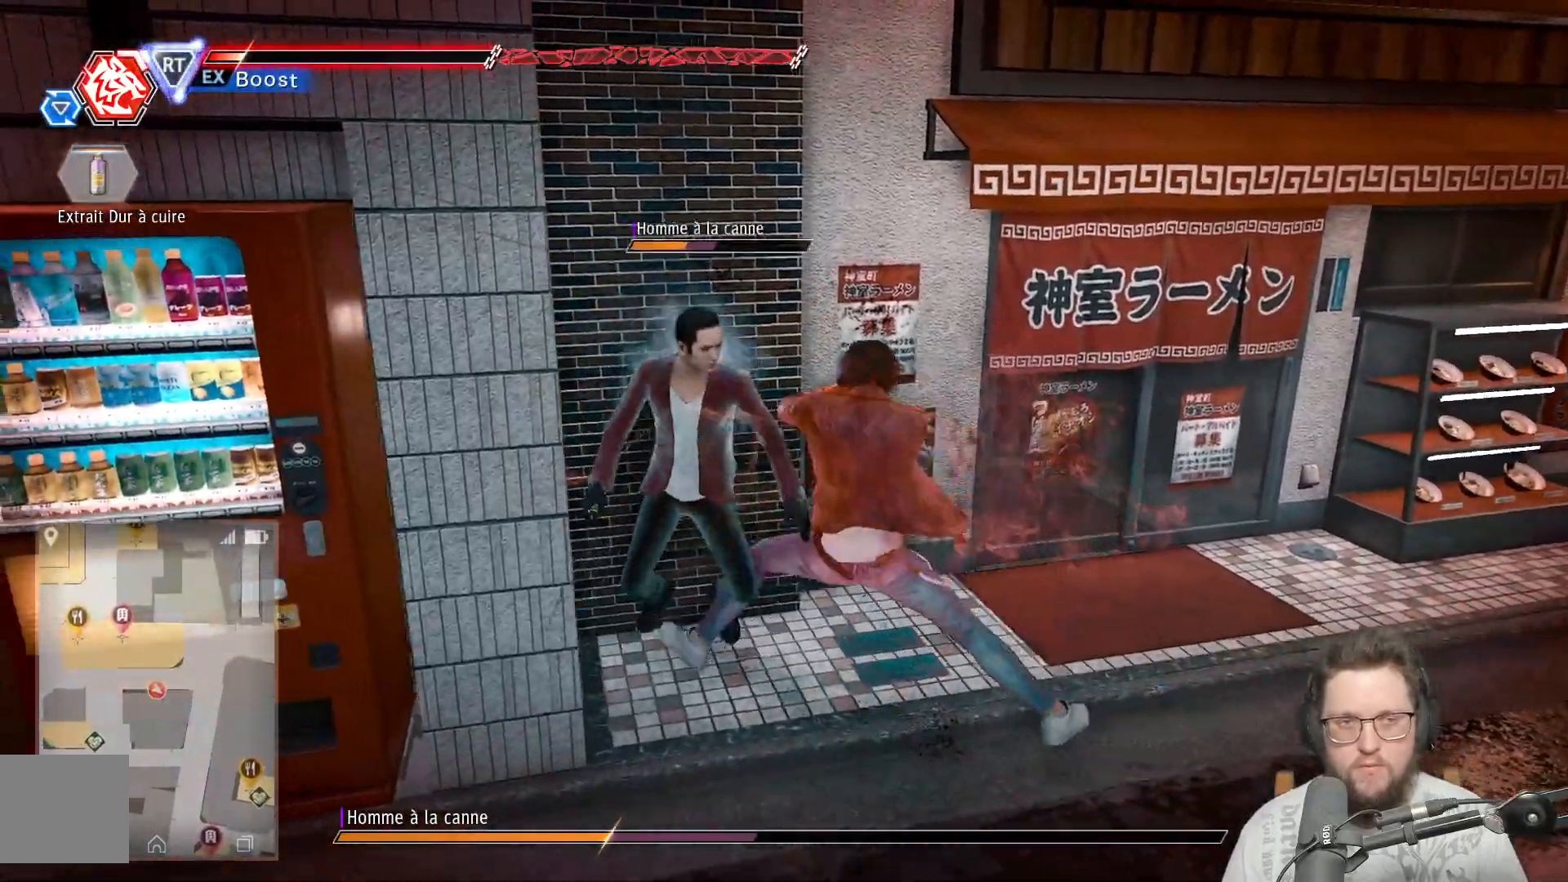
{"dt_ms": 500, "buttons": [], "left_stick": "center", "right_stick": "center", "events": [[33, "Y", "up"], [133, "Y", "down"], [233, "Y", "up"], [333, "Y", "down"], [383, "left_stick", "center"], [417, "Y", "up"]]}
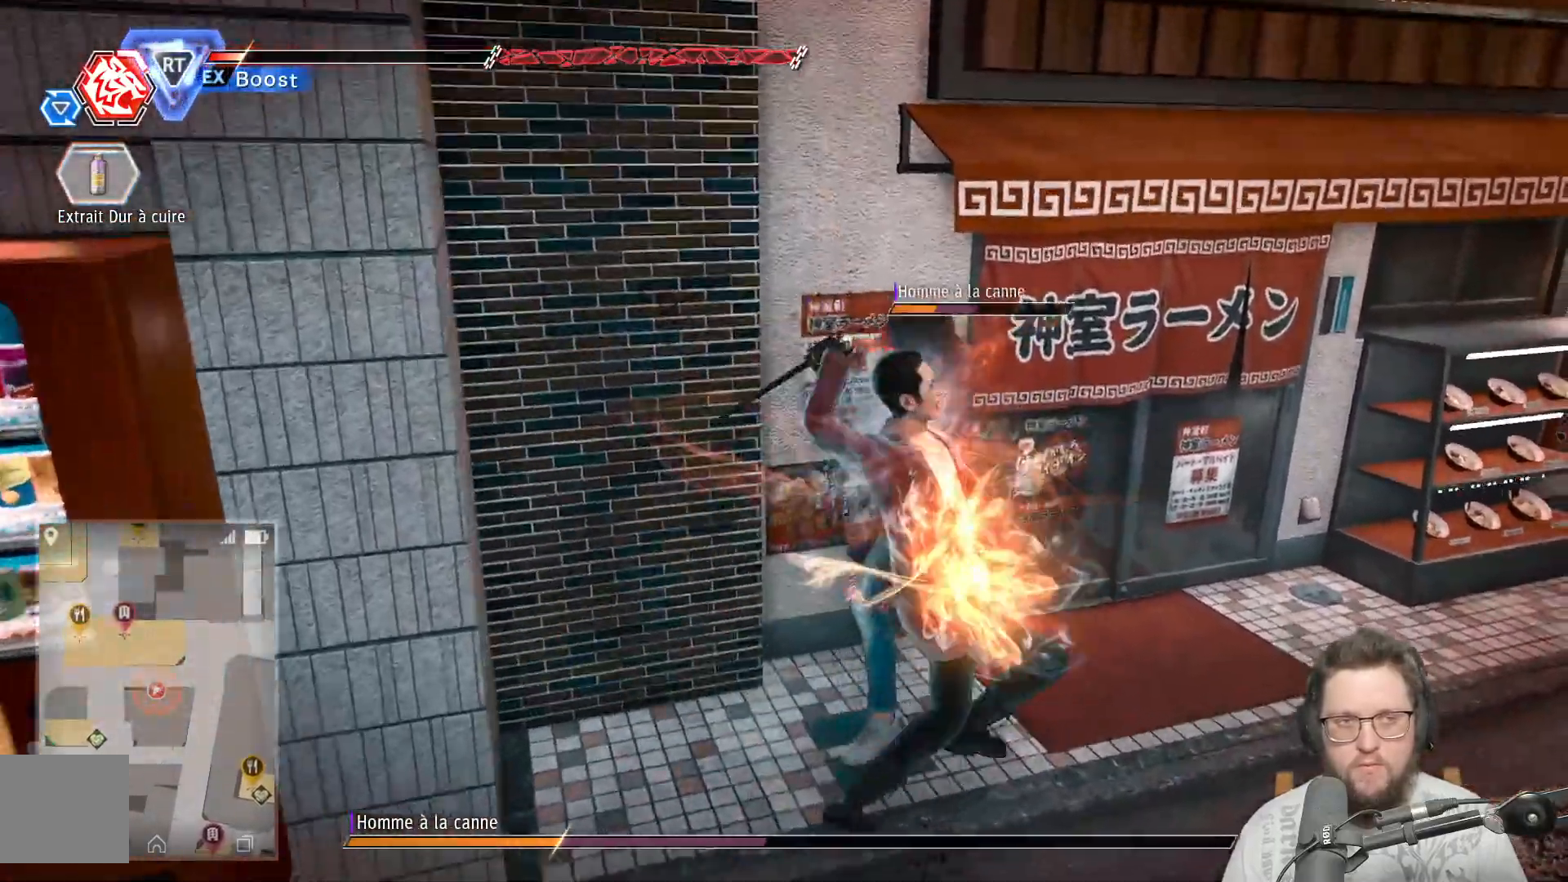
{"dt_ms": 500, "buttons": ["R2"], "left_stick": "down", "right_stick": "center", "events": [[17, "R2", "down"], [133, "R2", "up"], [217, "R2", "down"], [350, "R2", "up"], [350, "left_stick", "down-right"], [450, "R2", "down"], [450, "left_stick", "down"]]}
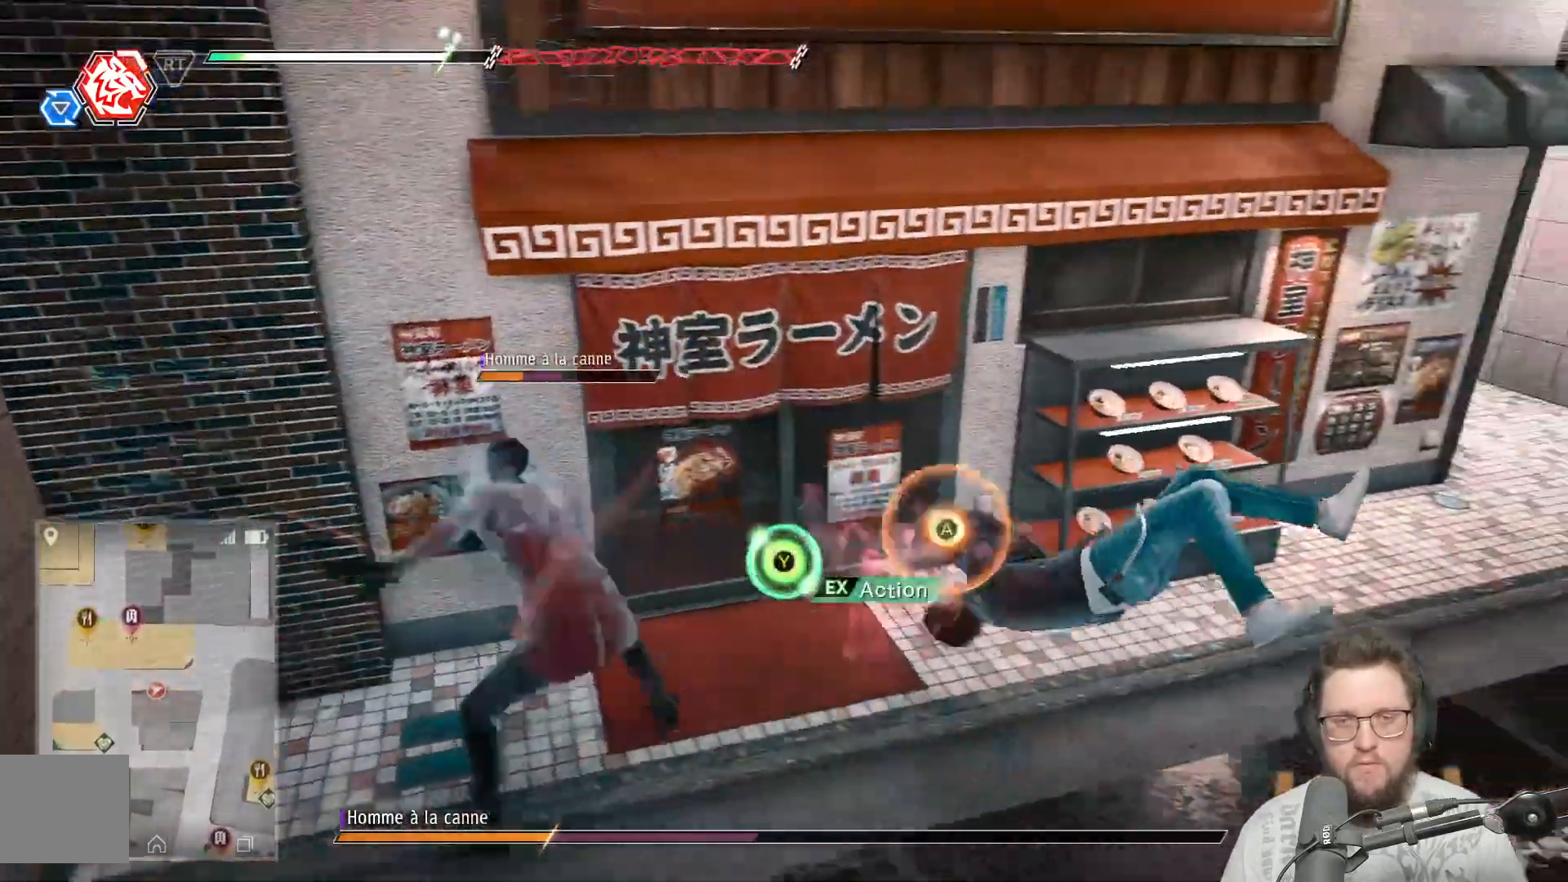
{"dt_ms": 500, "buttons": [], "left_stick": "down-left", "right_stick": "center"}
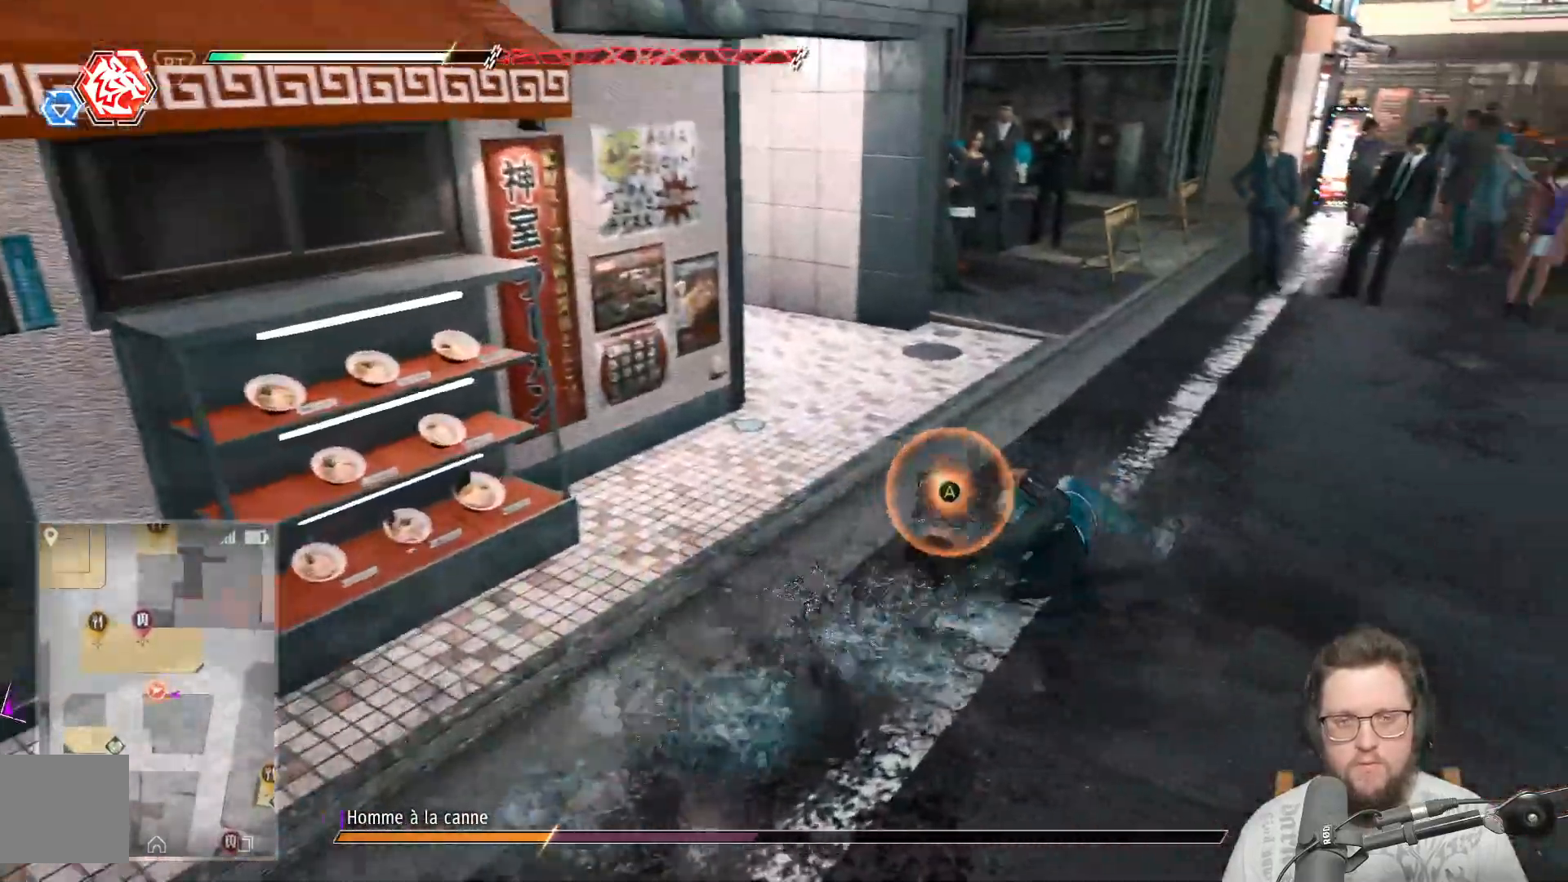
{"dt_ms": 500, "buttons": [], "left_stick": "down-left", "right_stick": "center", "events": [[183, "A", "down"], [283, "A", "up"], [367, "A", "down"], [433, "A", "up"]]}
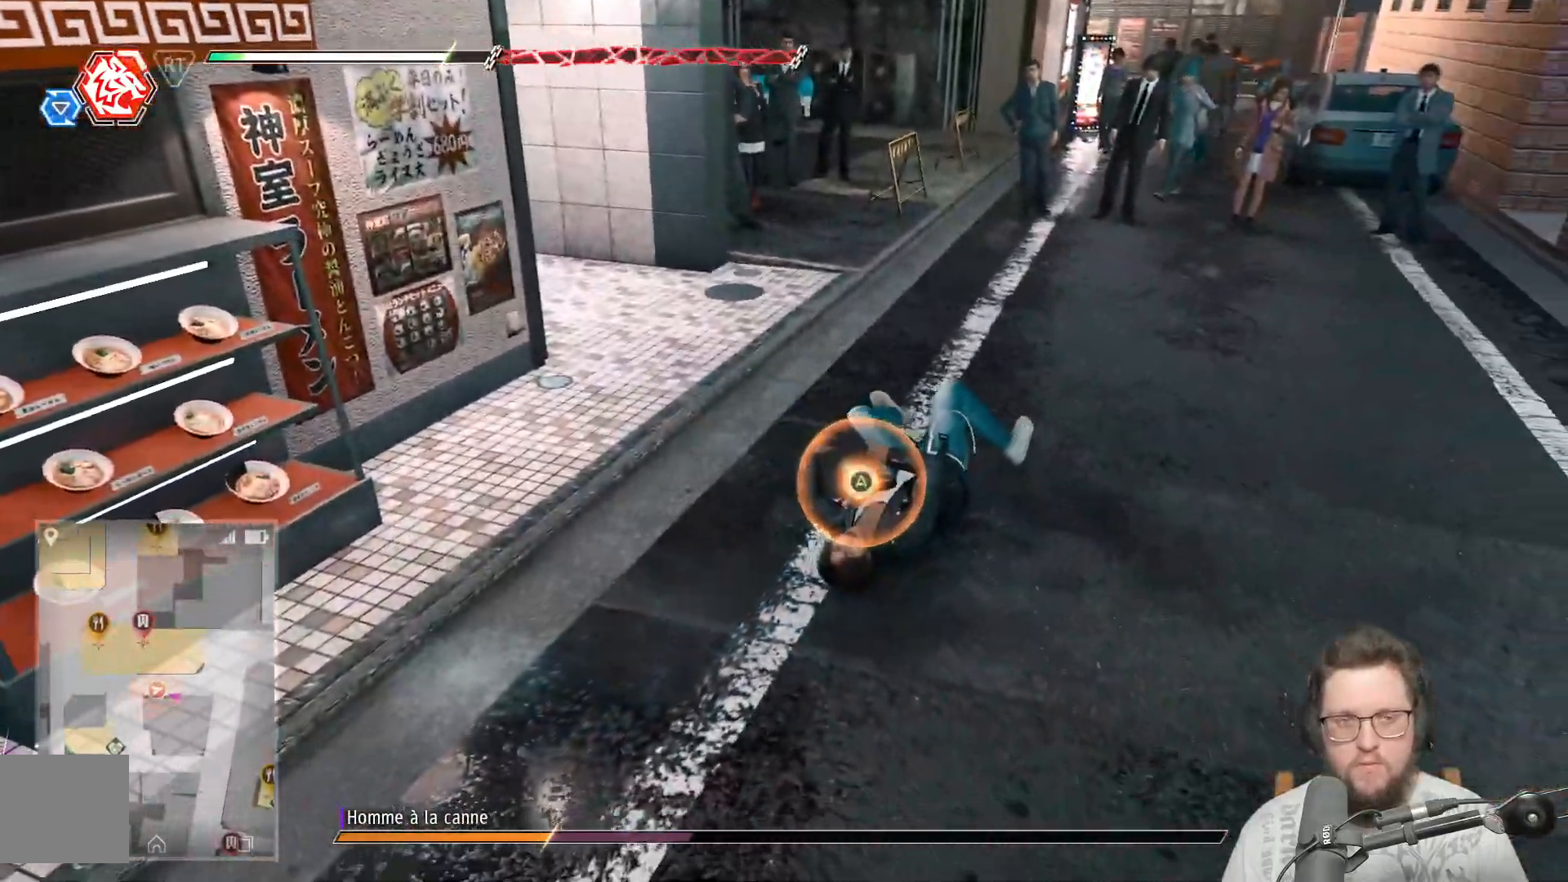
{"dt_ms": 1000, "buttons": [], "left_stick": "left", "right_stick": "center"}
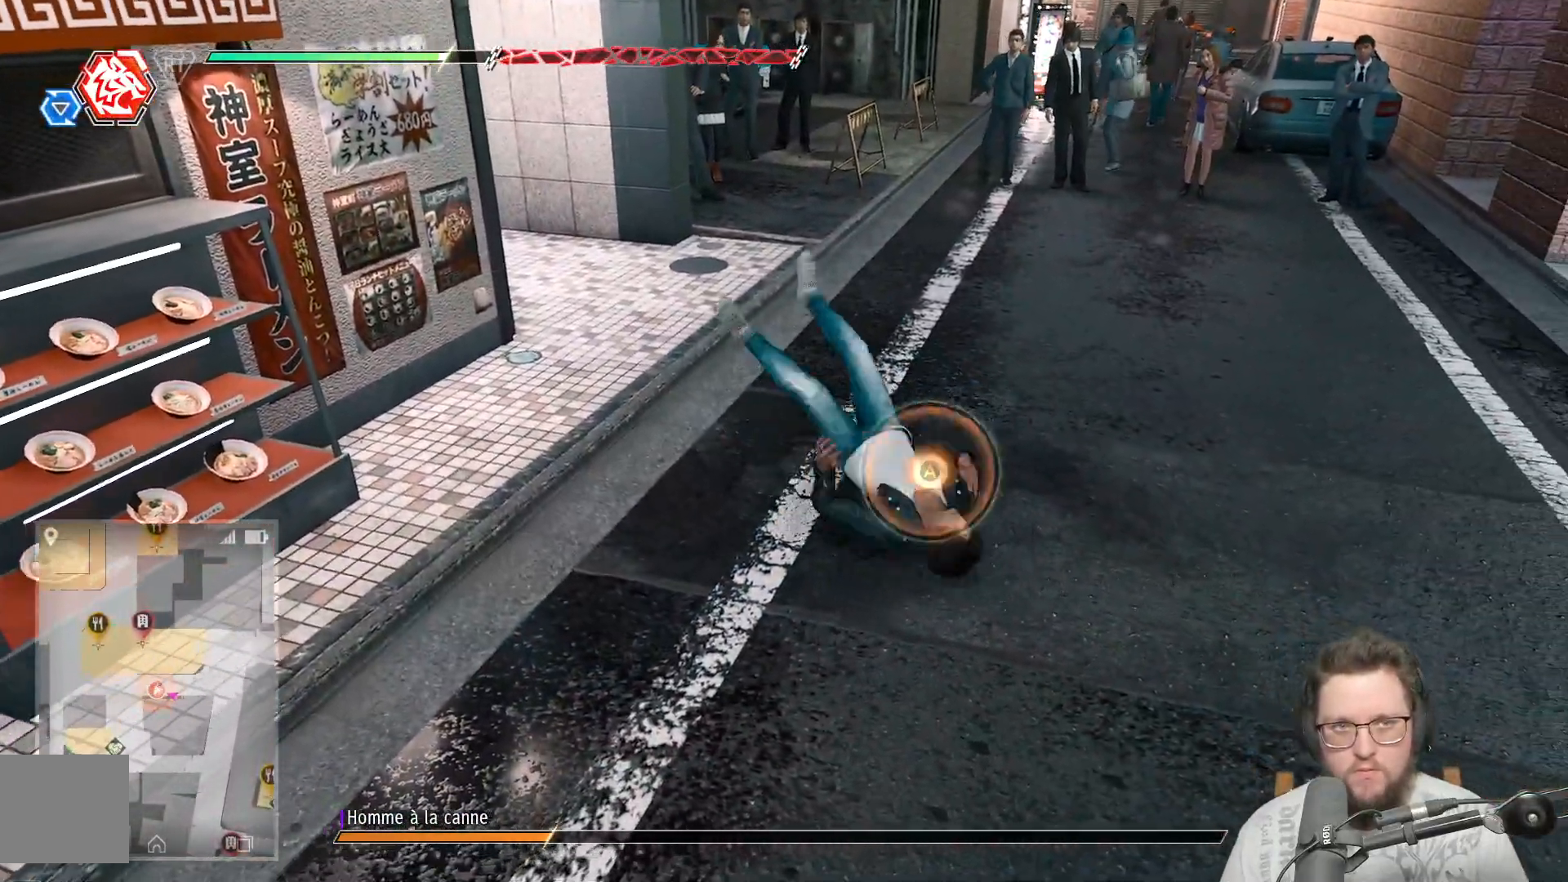
{"dt_ms": 500, "buttons": [], "left_stick": "left", "right_stick": "center", "events": [[67, "A", "down"], [133, "A", "up"], [217, "A", "down"], [300, "A", "up"], [367, "A", "down"], [483, "A", "up"]]}
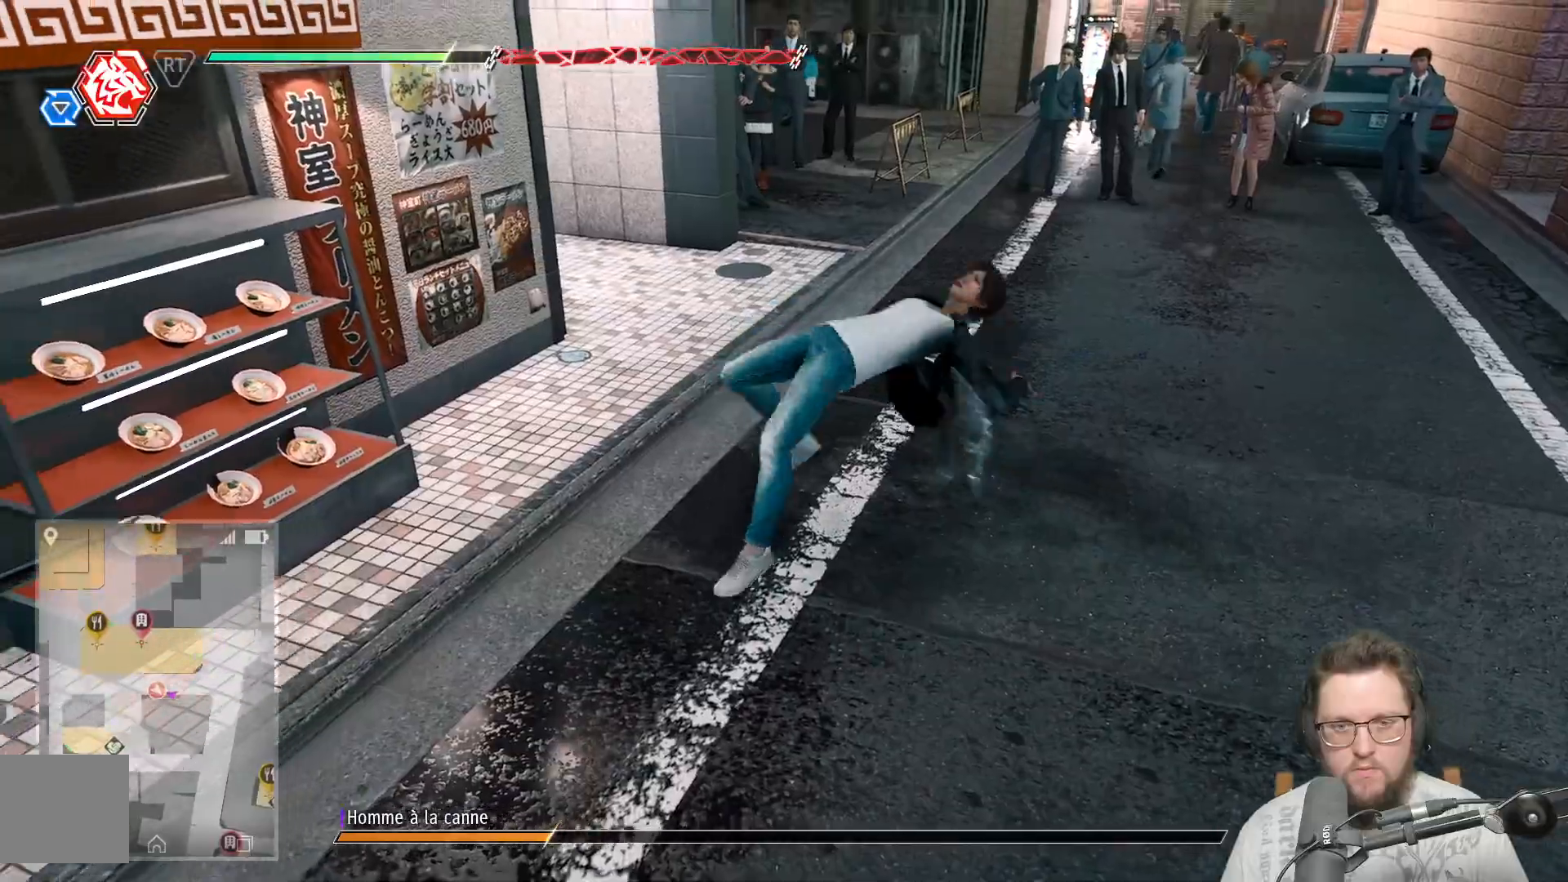
{"dt_ms": 500, "buttons": [], "left_stick": "left", "right_stick": "center", "events": [[317, "DPAD_RIGHT", "down"], [400, "DPAD_RIGHT", "up"]]}
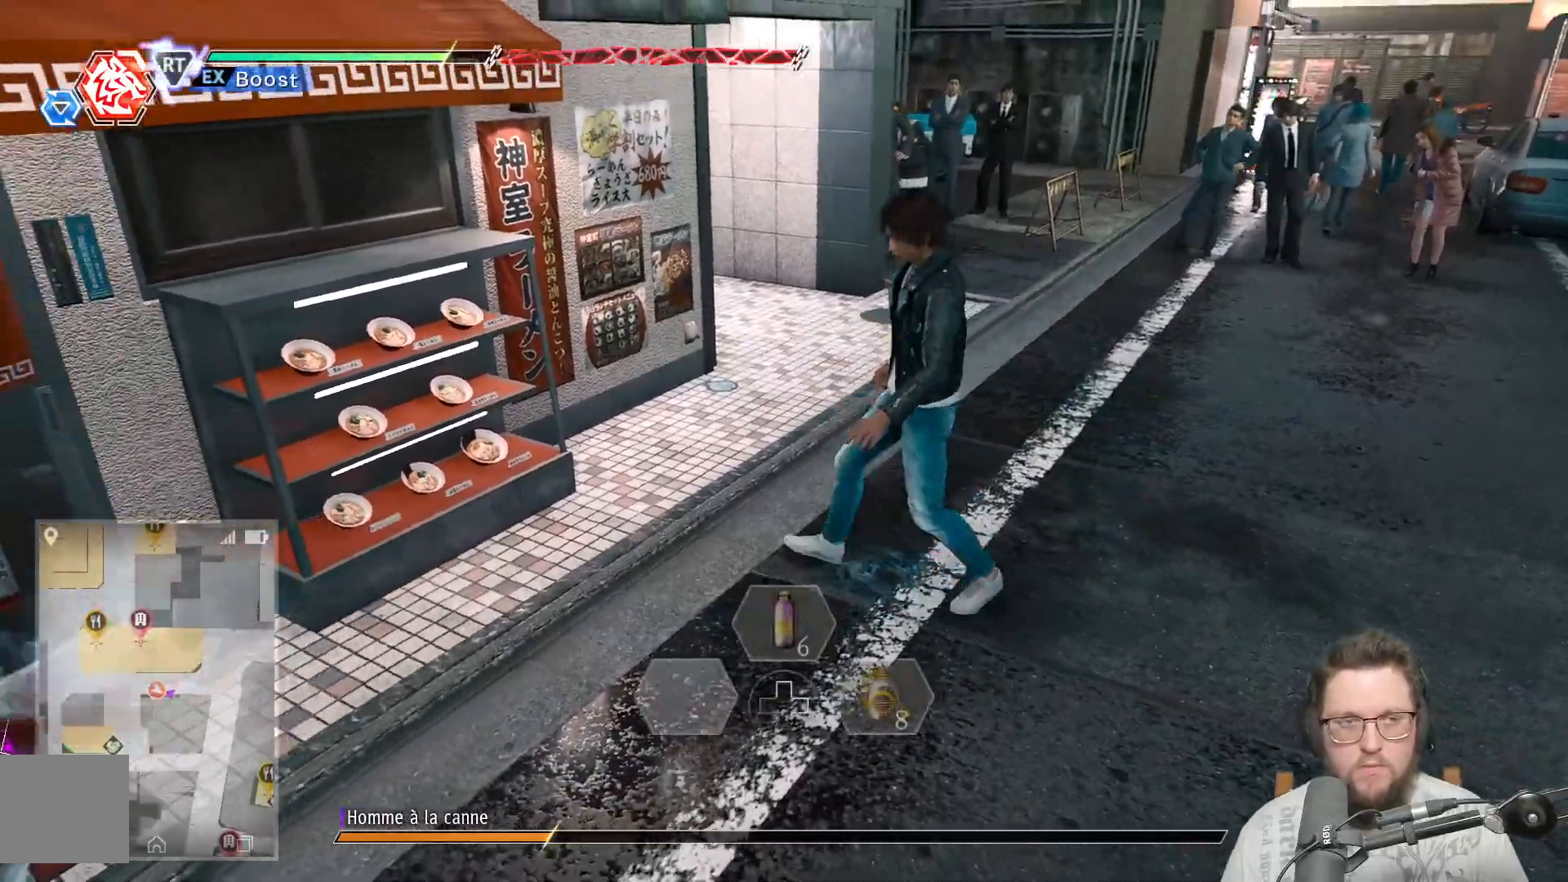
{"dt_ms": 1000, "buttons": ["X"], "left_stick": "left", "right_stick": "center"}
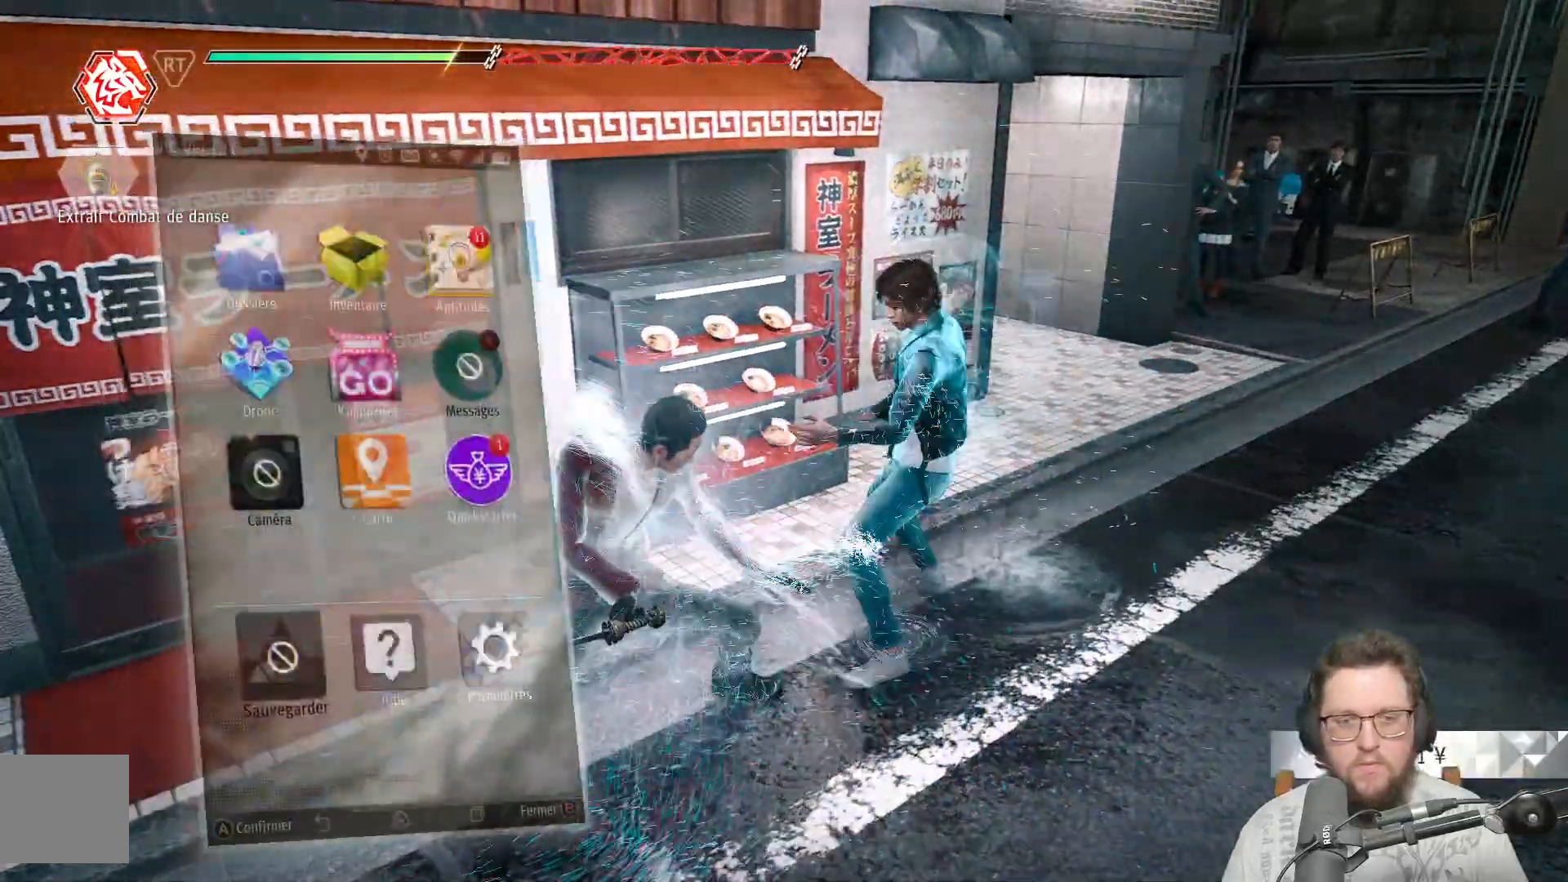
{"dt_ms": 500, "buttons": [], "left_stick": "left", "right_stick": "center", "events": [[50, "X", "up"], [333, "A", "down"], [433, "A", "up"]]}
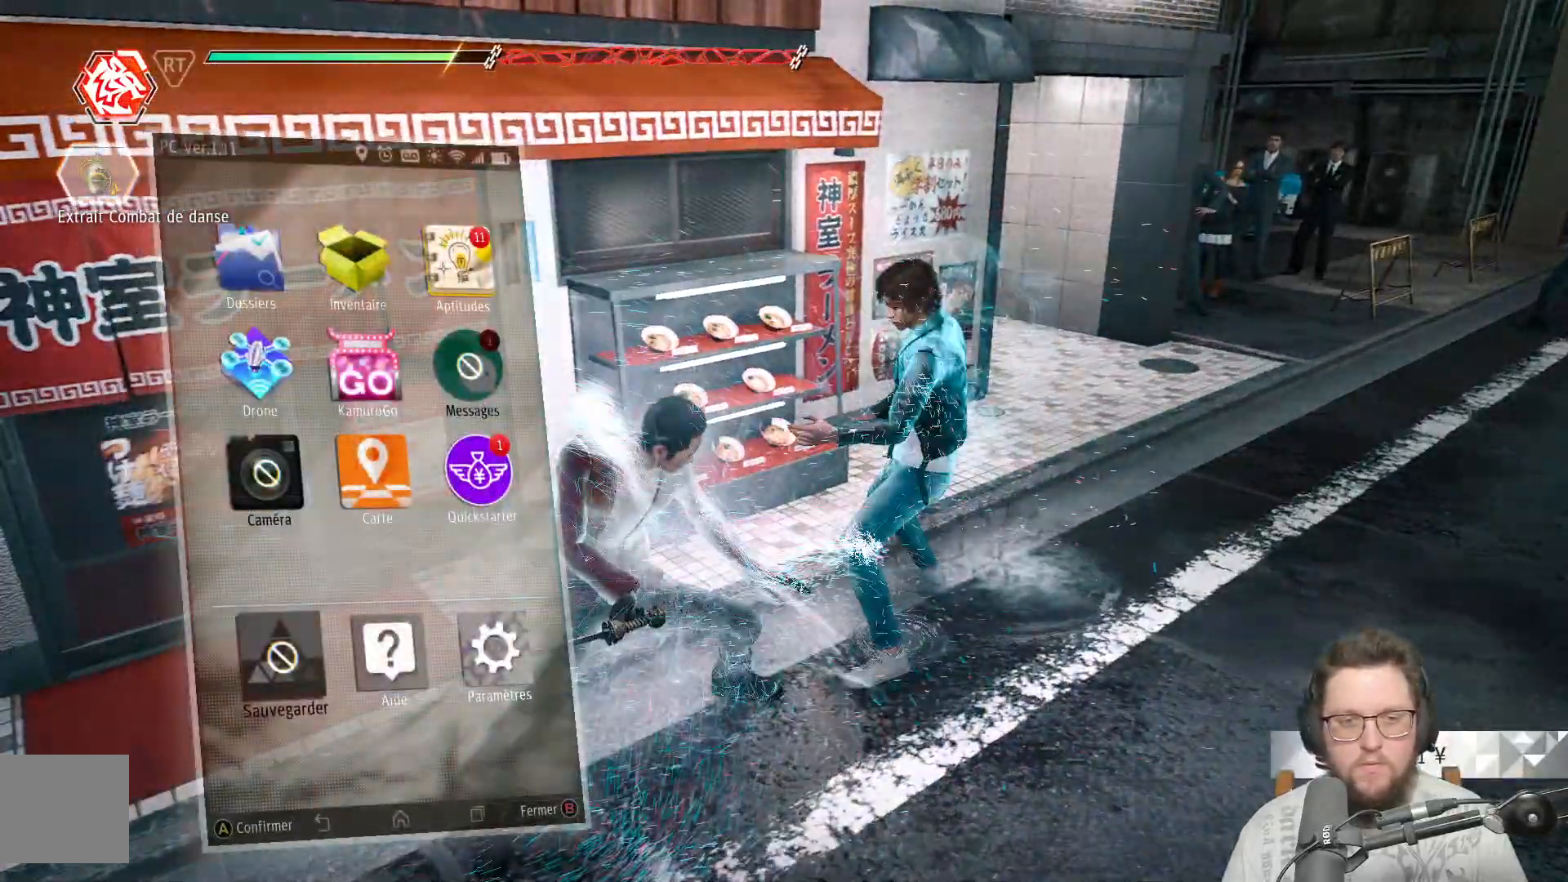
{"dt_ms": 500, "buttons": [], "left_stick": "left", "right_stick": "center", "events": [[50, "B", "down"], [150, "B", "up"], [333, "R2", "down"], [450, "R2", "up"]]}